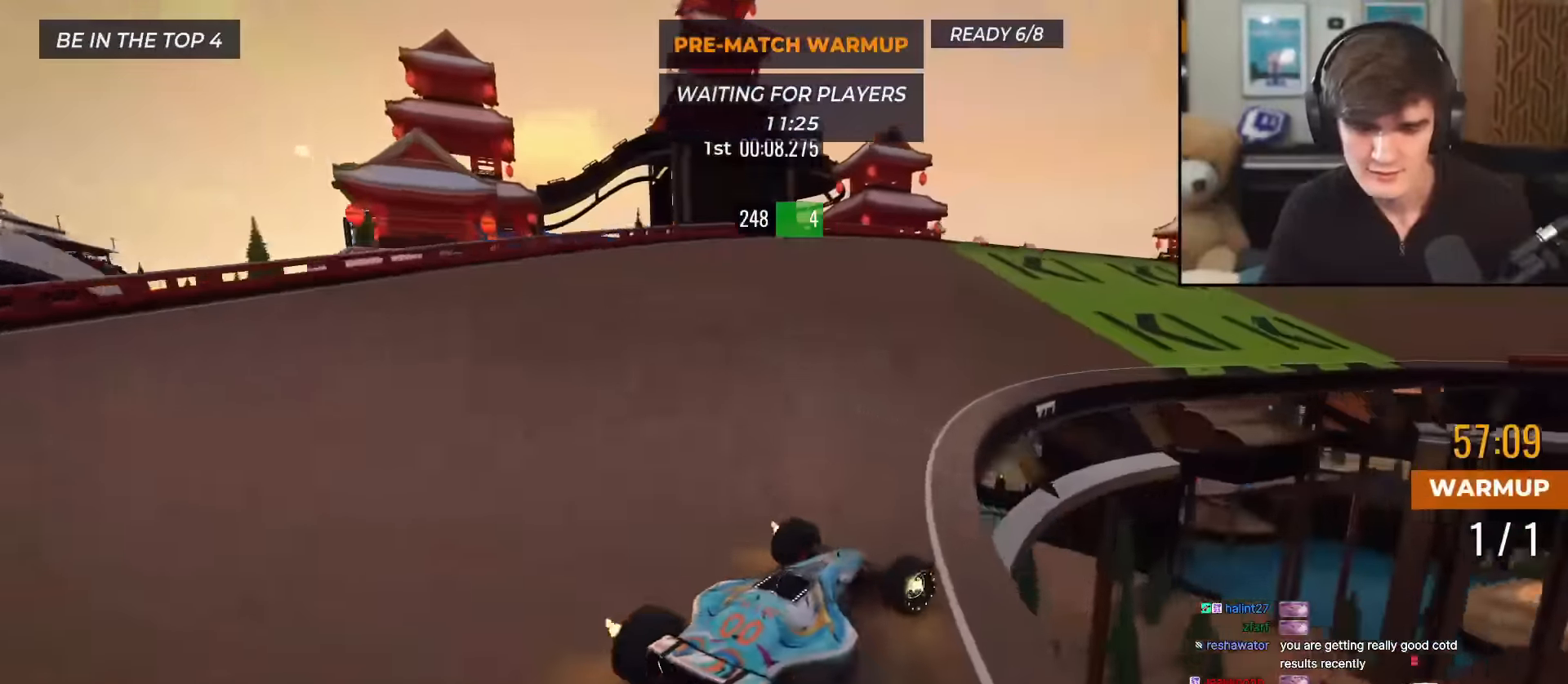
Gameplay with keyboard; each line is a JSON object with the keys held at the frame after it. "events" lists presses ("down") and releases ("up") of "brake", "down", "left", "right" and "up" between this image and that frame as [ms after this image, input, new state], when the widget could be followed in between. No other keys are recorded. Mouse input is not recorded. Key names are as the overlay labels them; some are game actions (e.g. jump) rather than physical keys.
{"keys": ["up"], "events": [[300, "right", "up"]]}
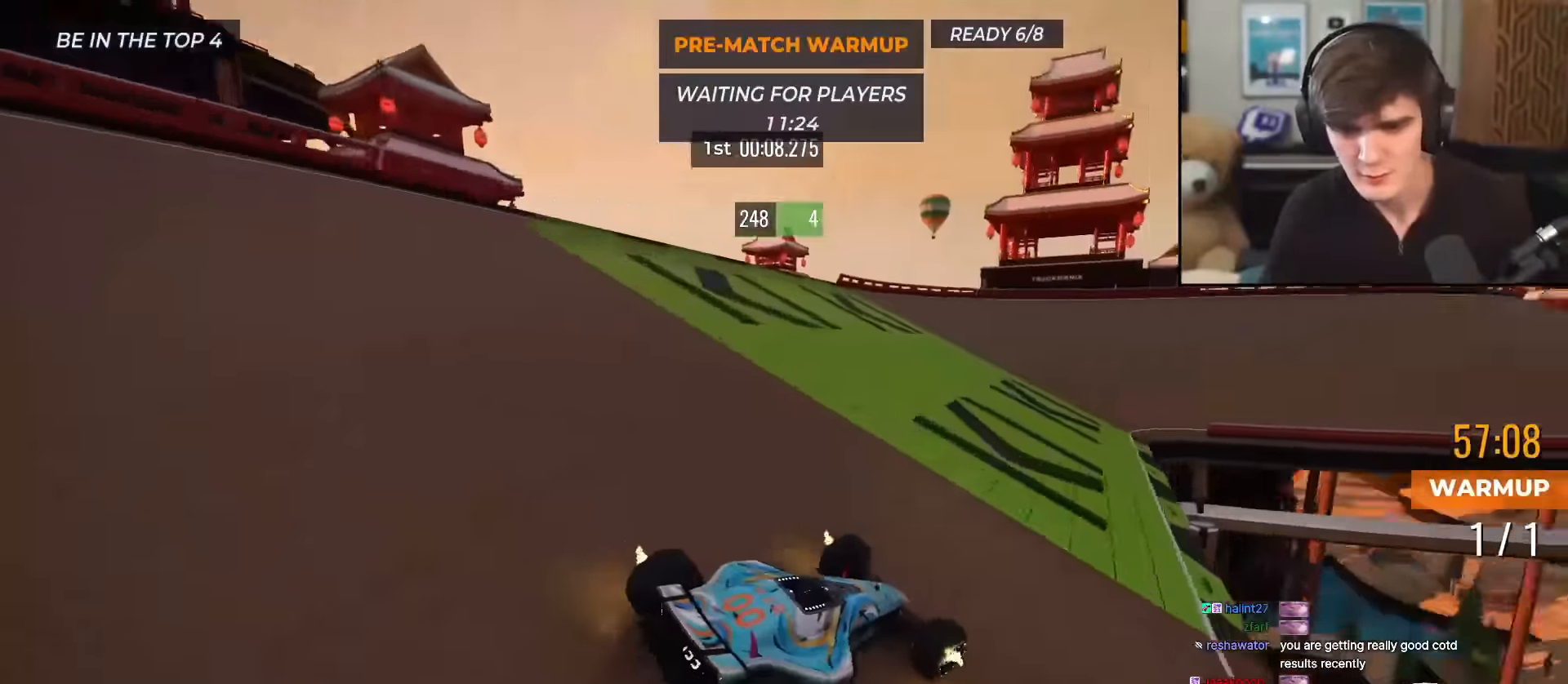
{"keys": ["up"], "events": [[83, "right", "down"], [467, "right", "up"]]}
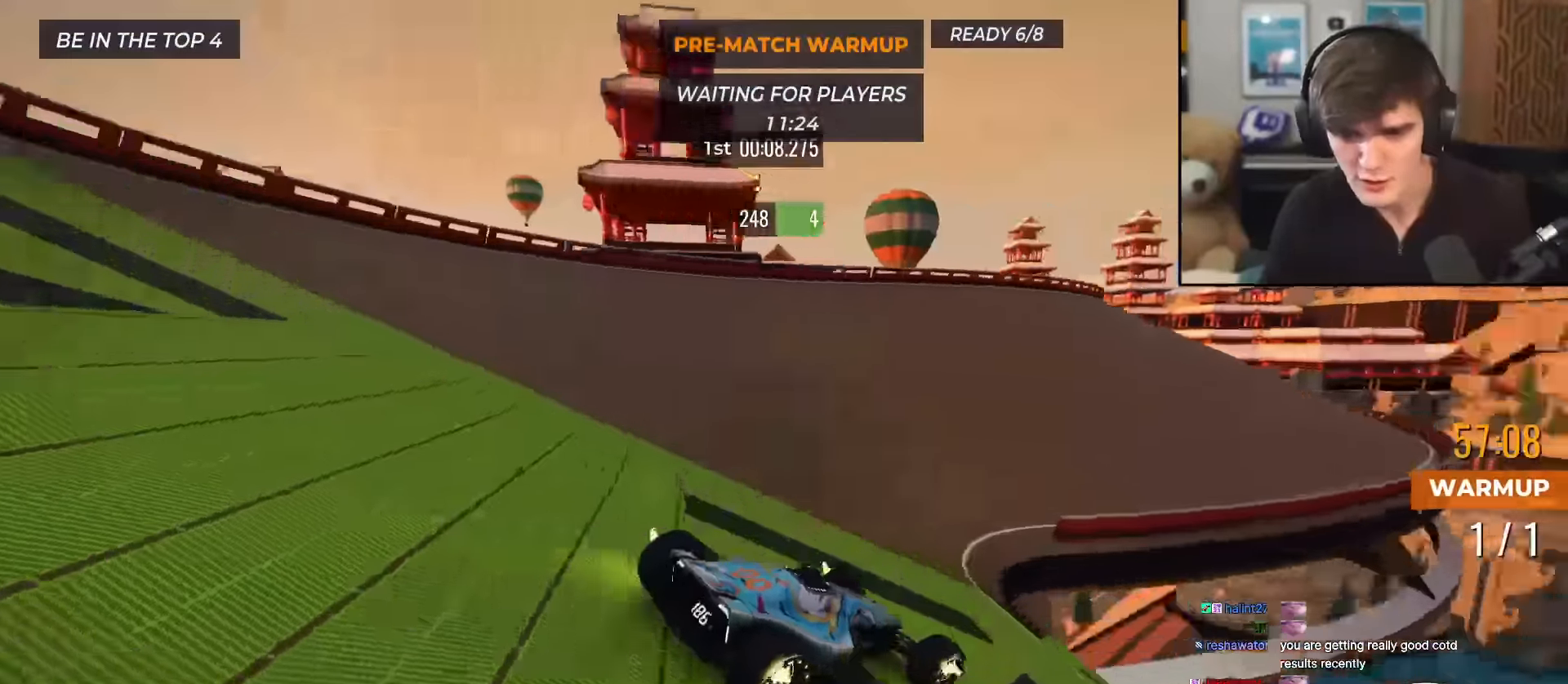
{"keys": ["up"], "events": [[50, "left", "down"], [283, "left", "up"]]}
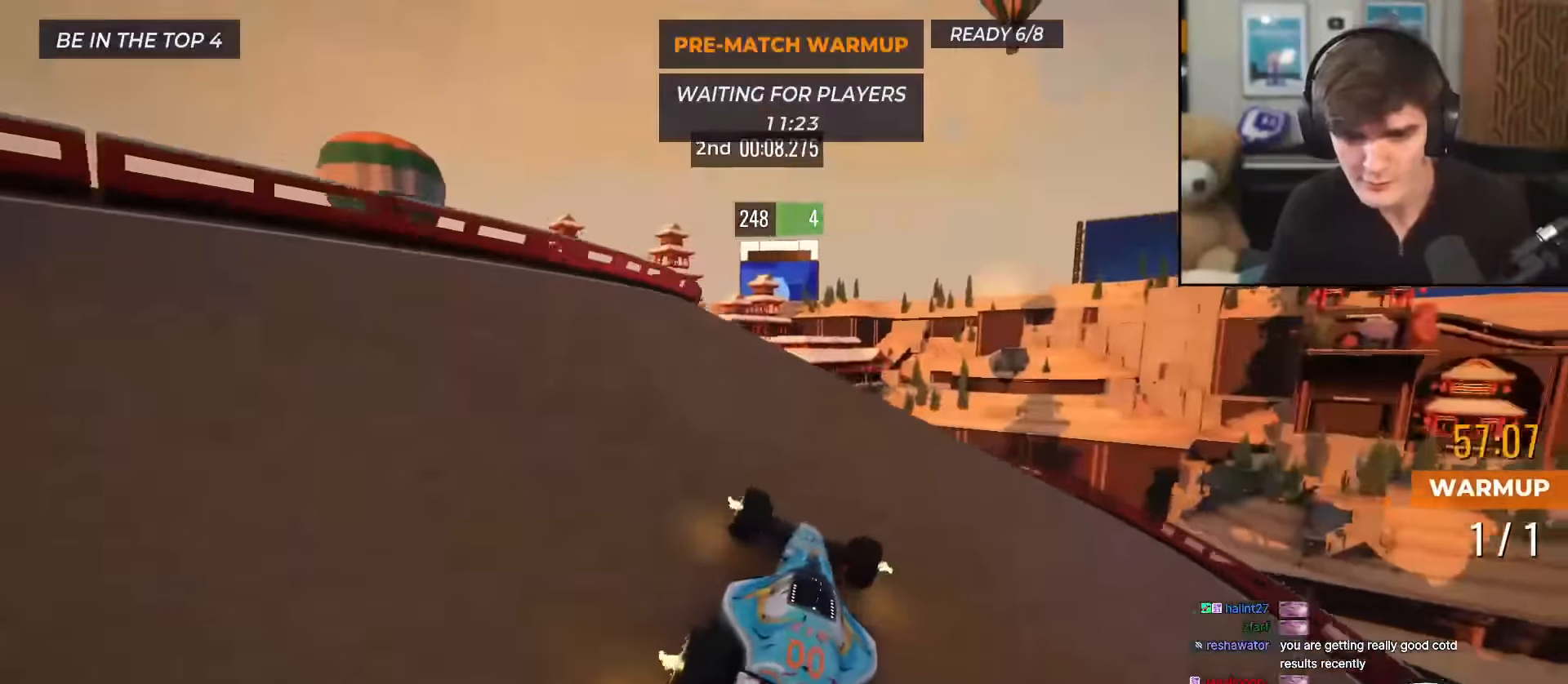
{"keys": ["left", "up"], "events": [[33, "left", "down"], [167, "left", "up"], [250, "left", "down"]]}
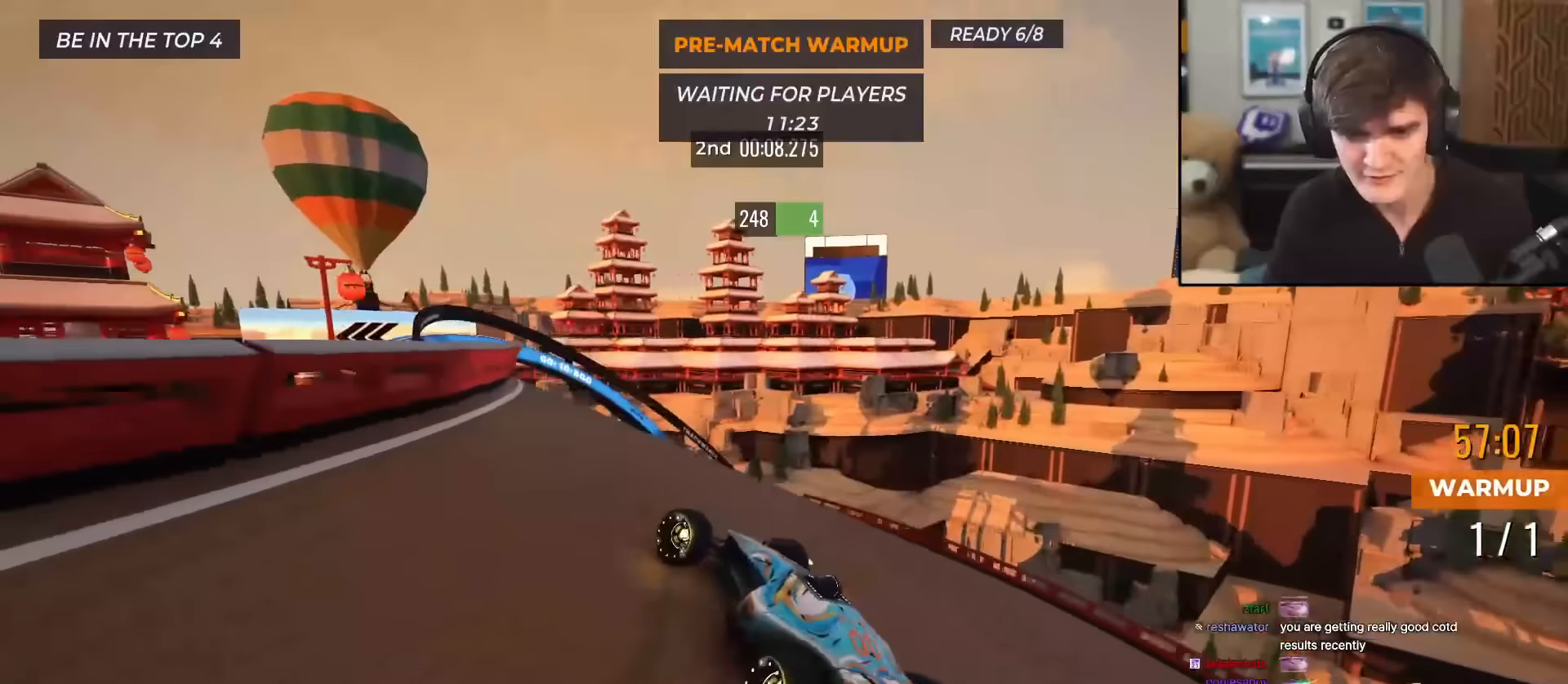
{"keys": ["left", "up"], "events": [[83, "left", "up"], [267, "left", "down"], [367, "left", "up"], [500, "left", "down"]]}
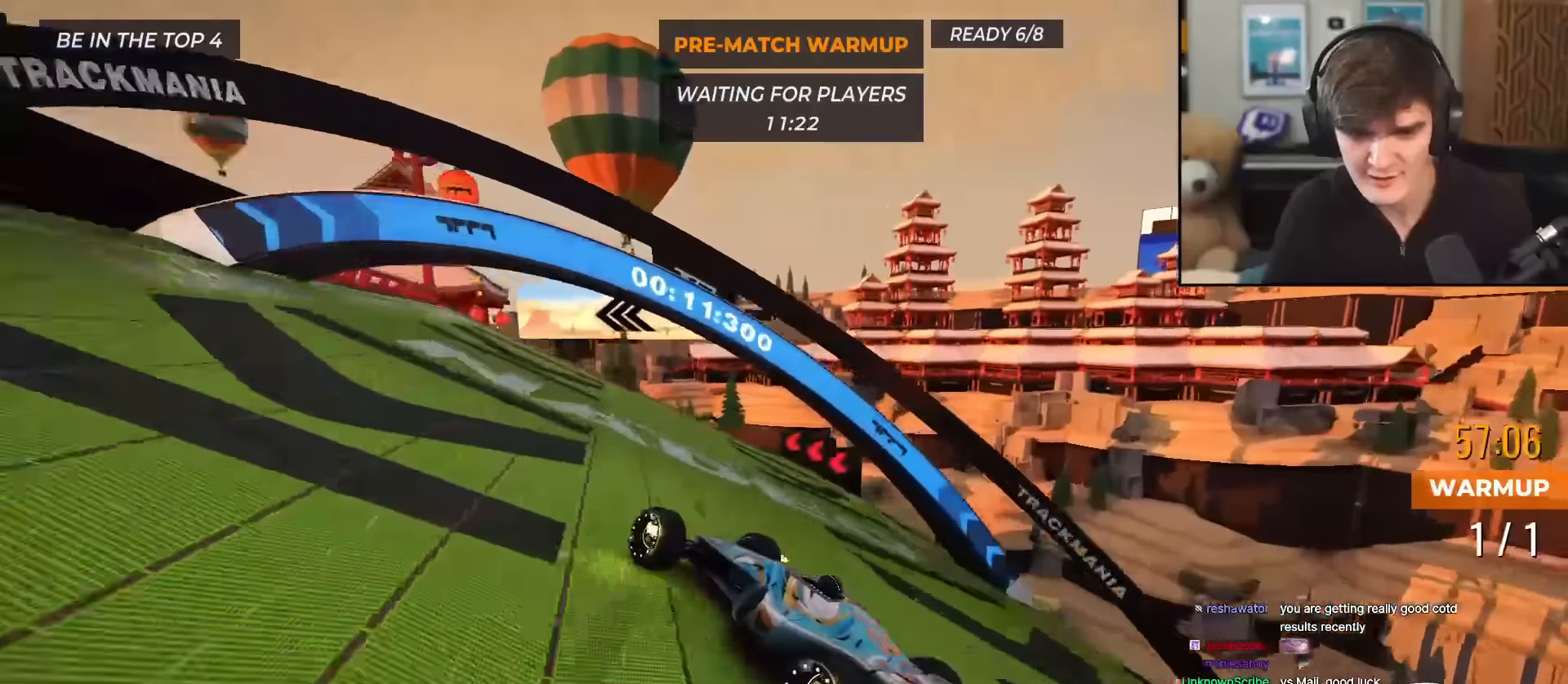
{"keys": ["left", "up"], "events": [[100, "left", "up"], [284, "left", "down"]]}
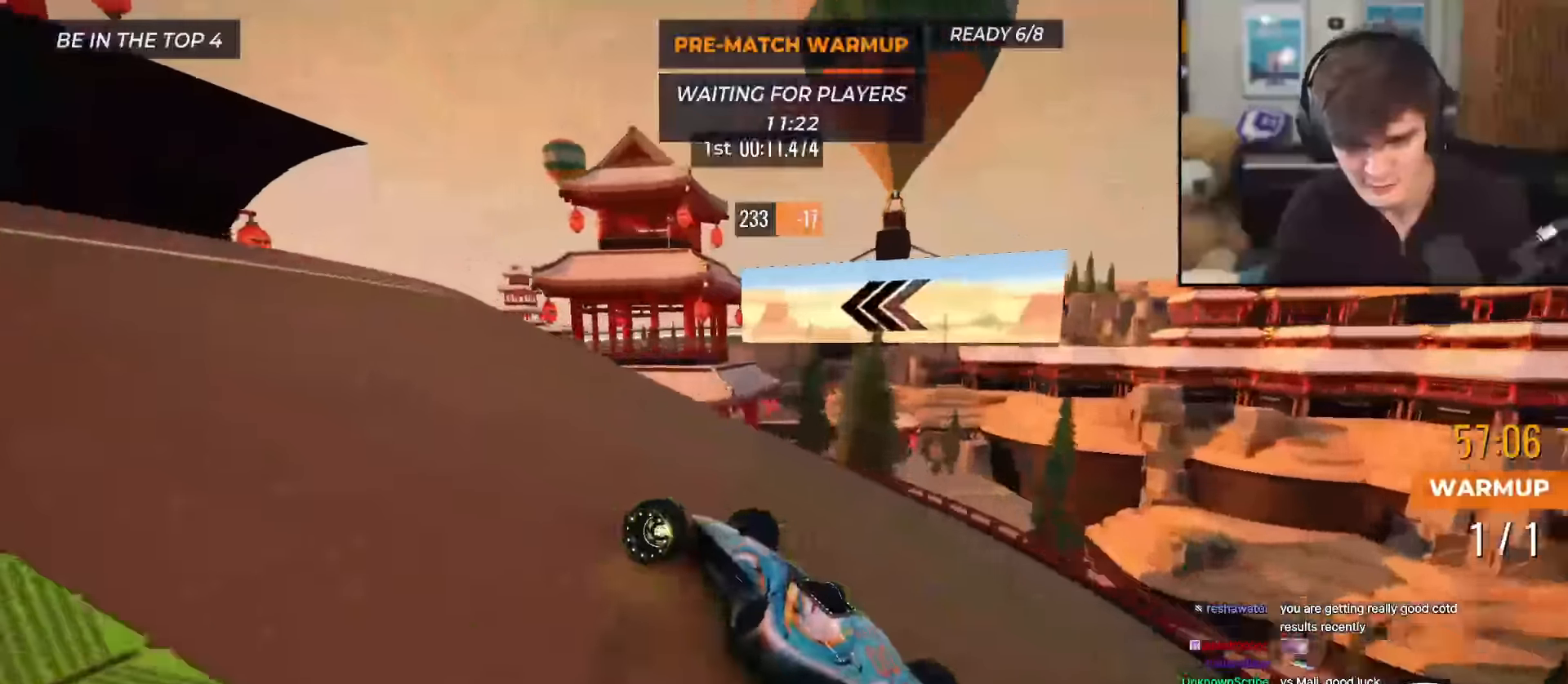
{"keys": ["up"], "events": [[33, "left", "up"]]}
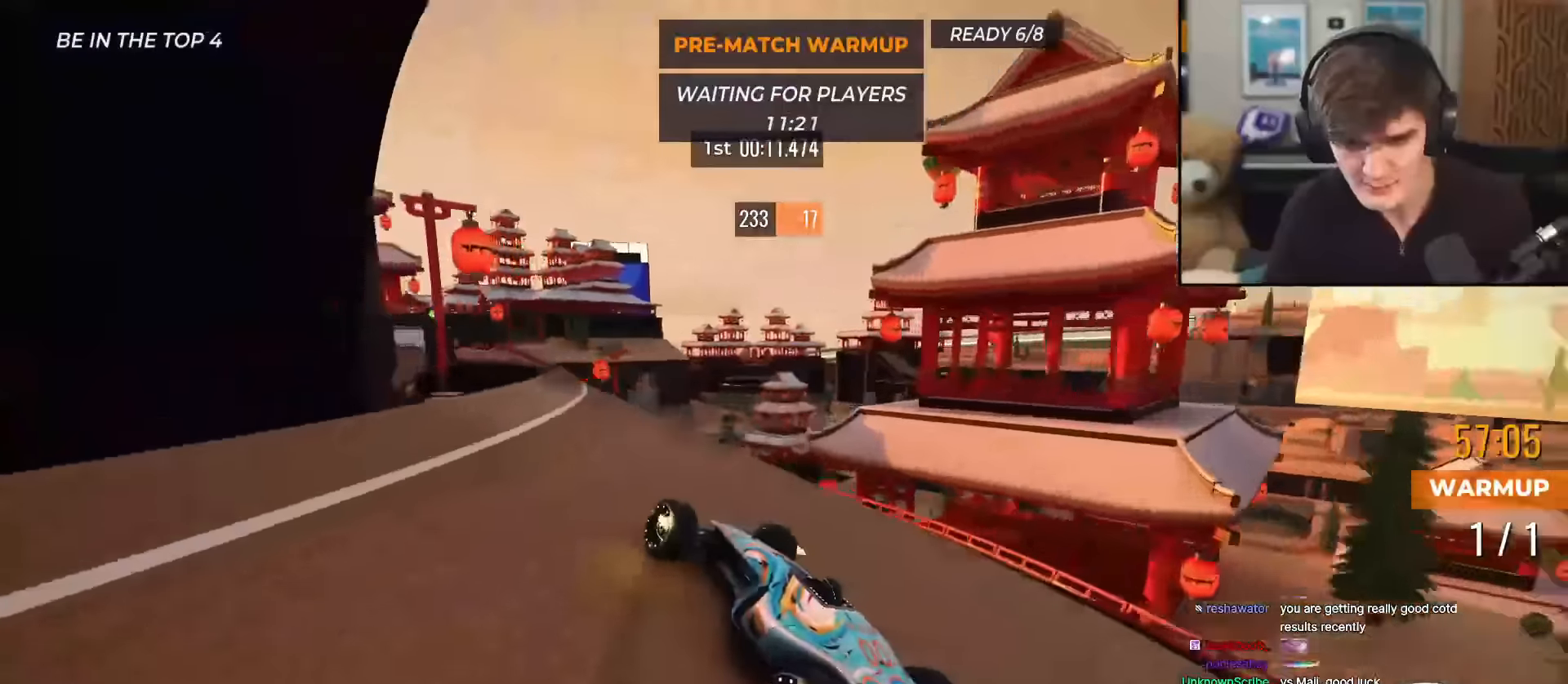
{"keys": ["right", "up"], "events": [[33, "left", "down"], [267, "left", "up"], [367, "right", "down"]]}
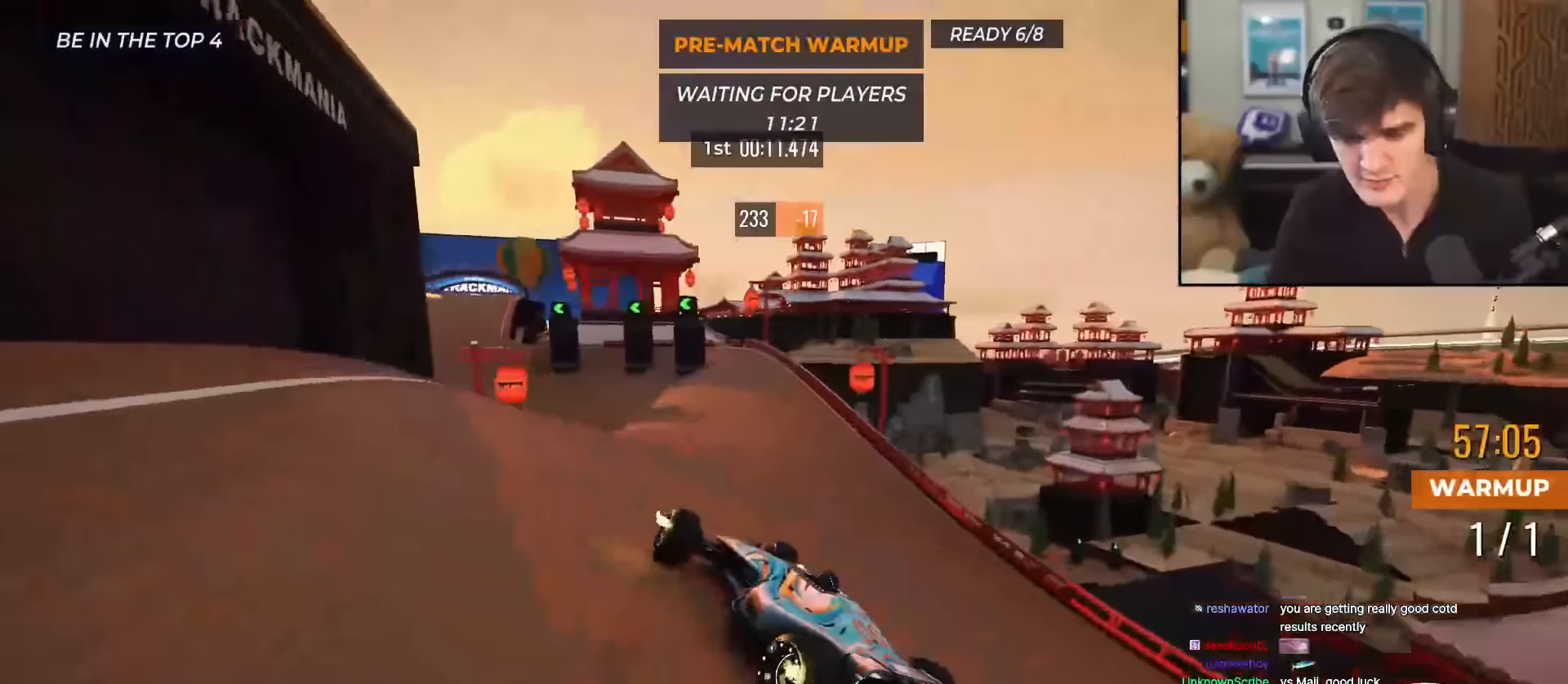
{"keys": ["up"], "events": [[16, "right", "up"], [250, "left", "down"], [483, "left", "up"]]}
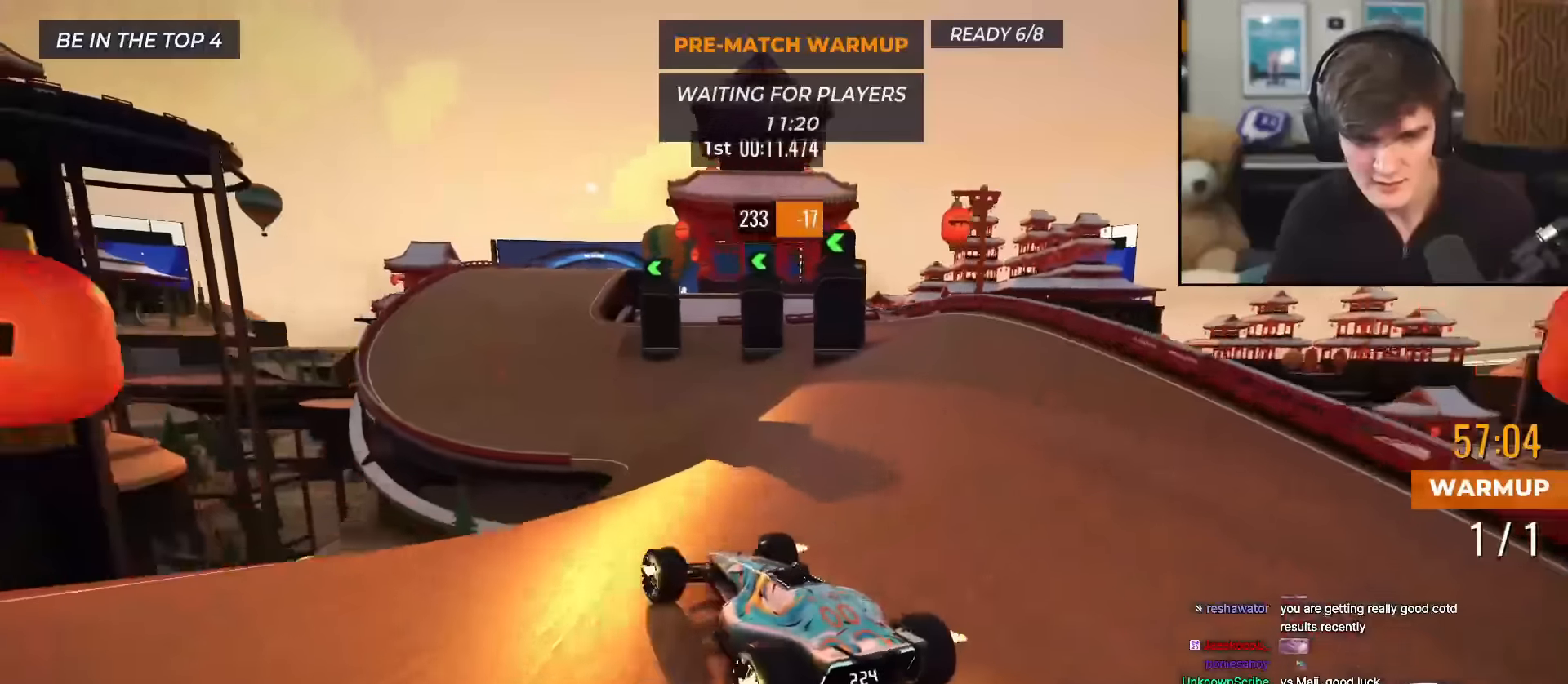
{"keys": ["up"], "events": [[33, "right", "down"], [217, "right", "up"]]}
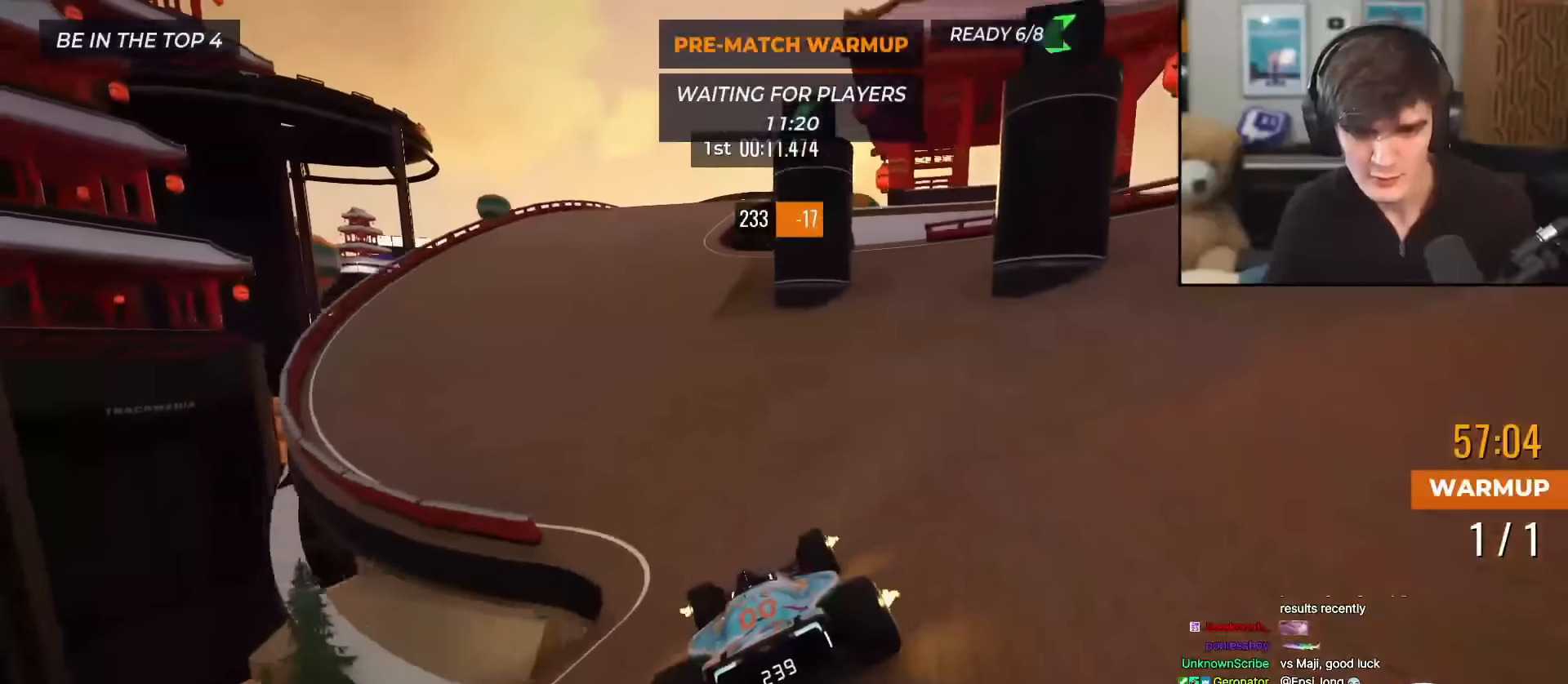
{"keys": ["up"], "events": [[150, "right", "down"], [434, "right", "up"]]}
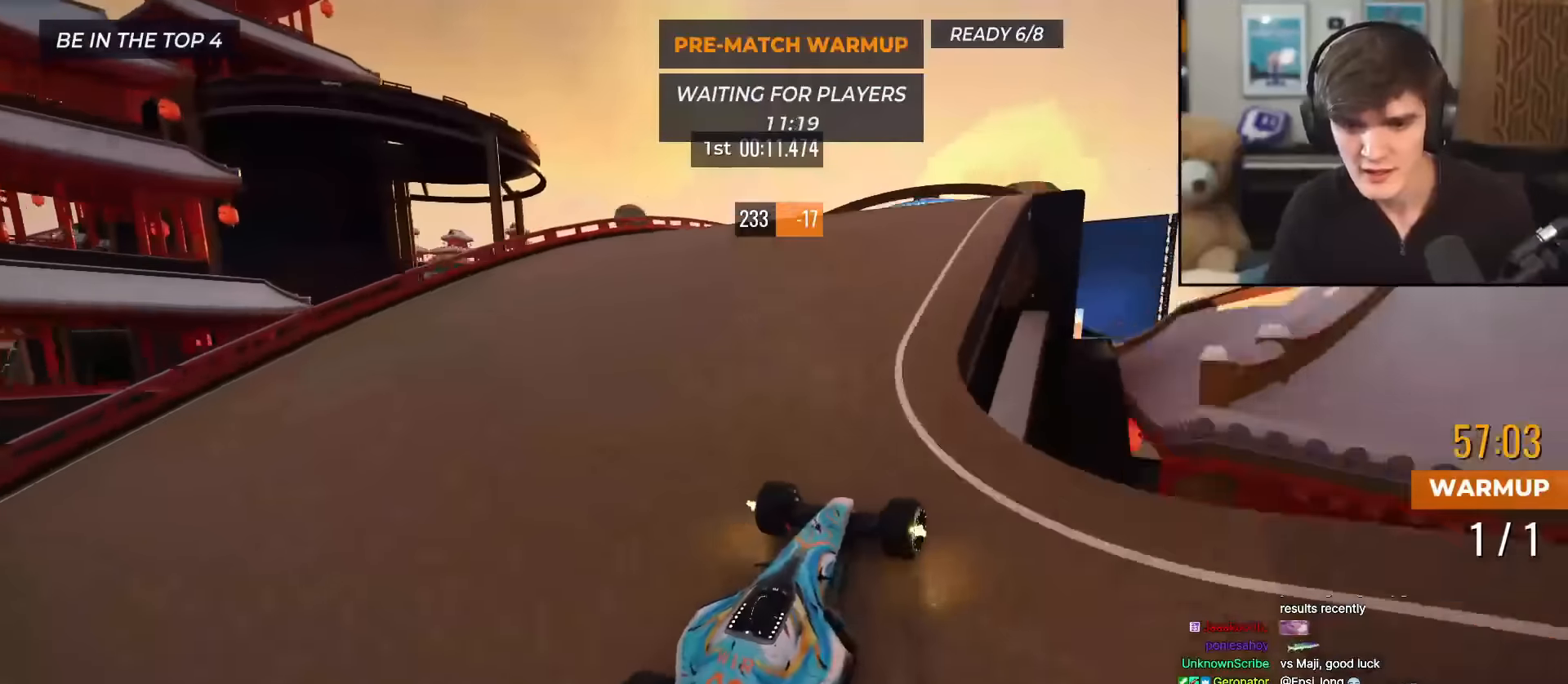
{"keys": ["up"], "events": [[117, "left", "down"], [217, "left", "up"], [401, "right", "down"], [501, "right", "up"]]}
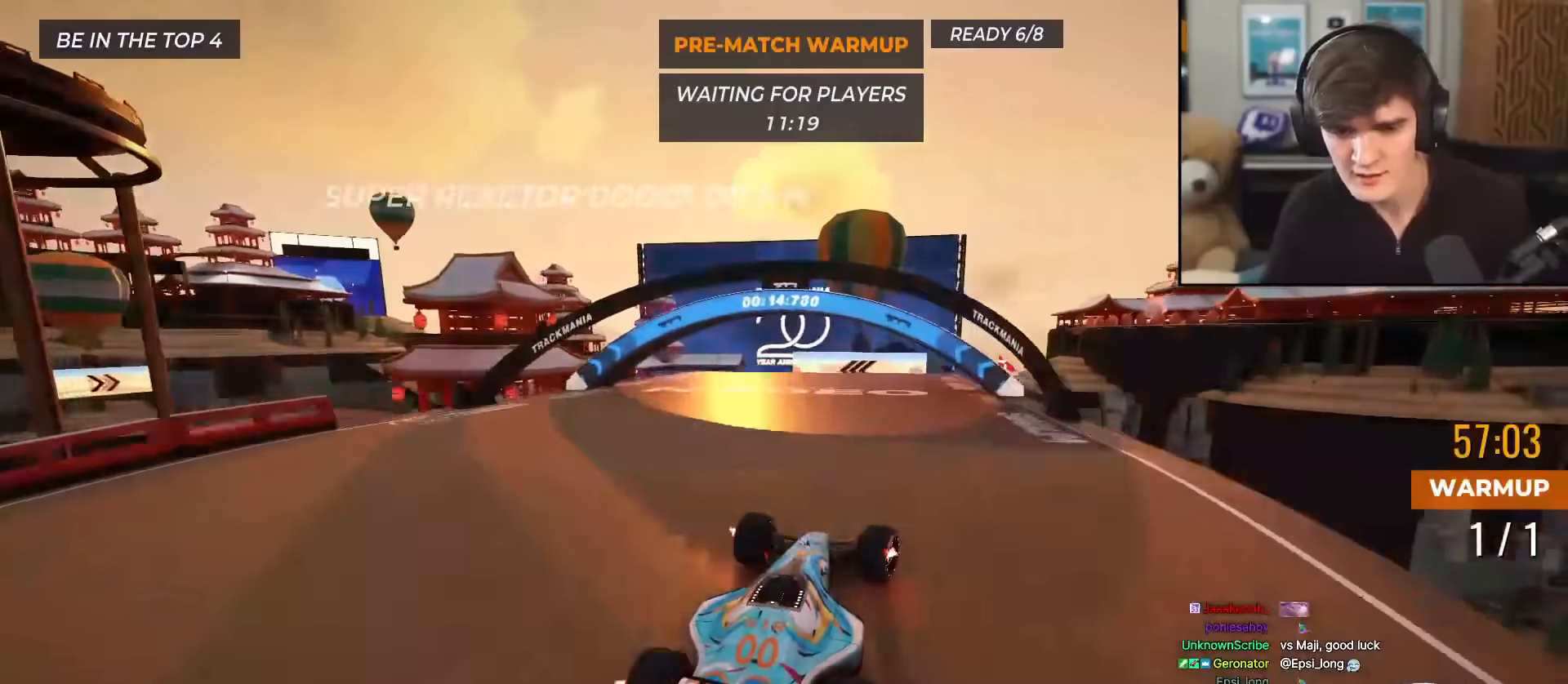
{"keys": ["left", "up"], "events": [[183, "left", "down"]]}
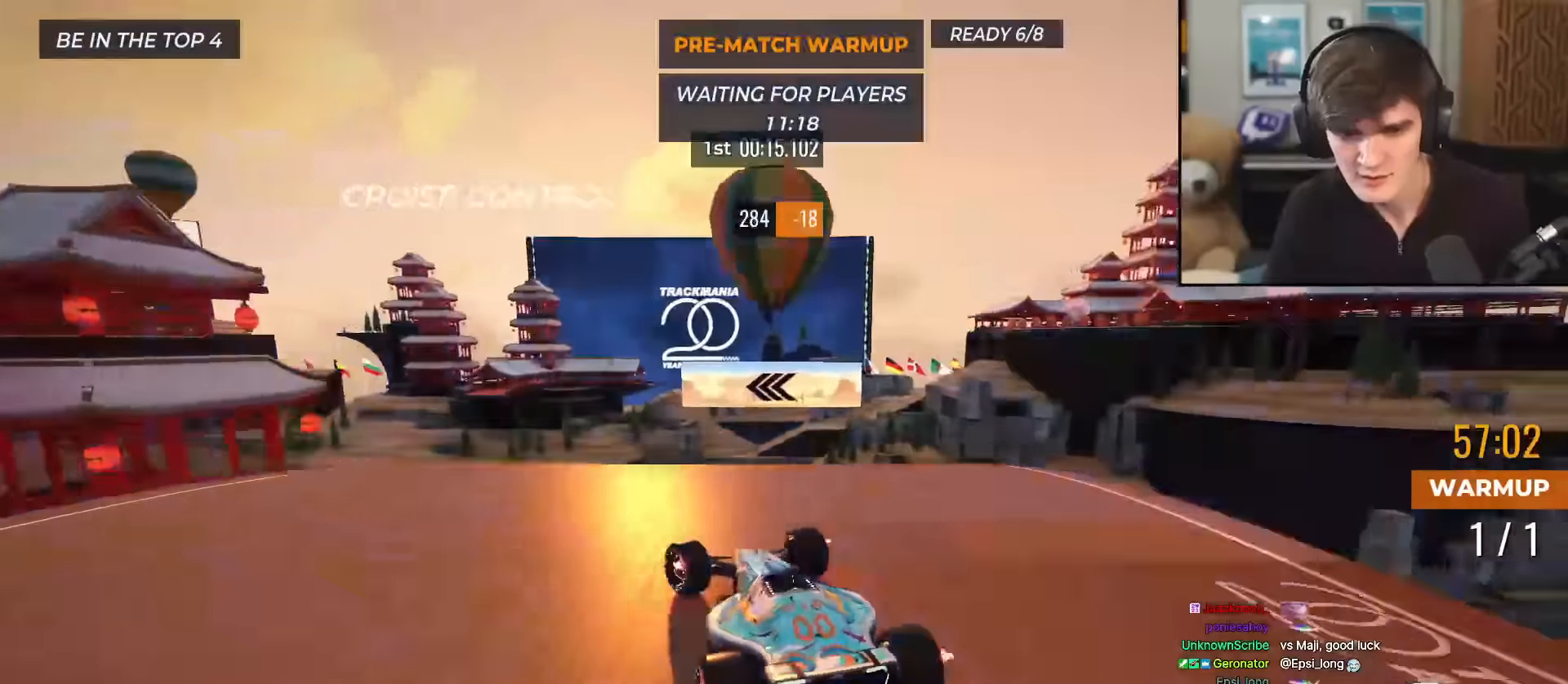
{"keys": ["up"], "events": [[151, "left", "up"], [284, "left", "down"], [434, "left", "up"]]}
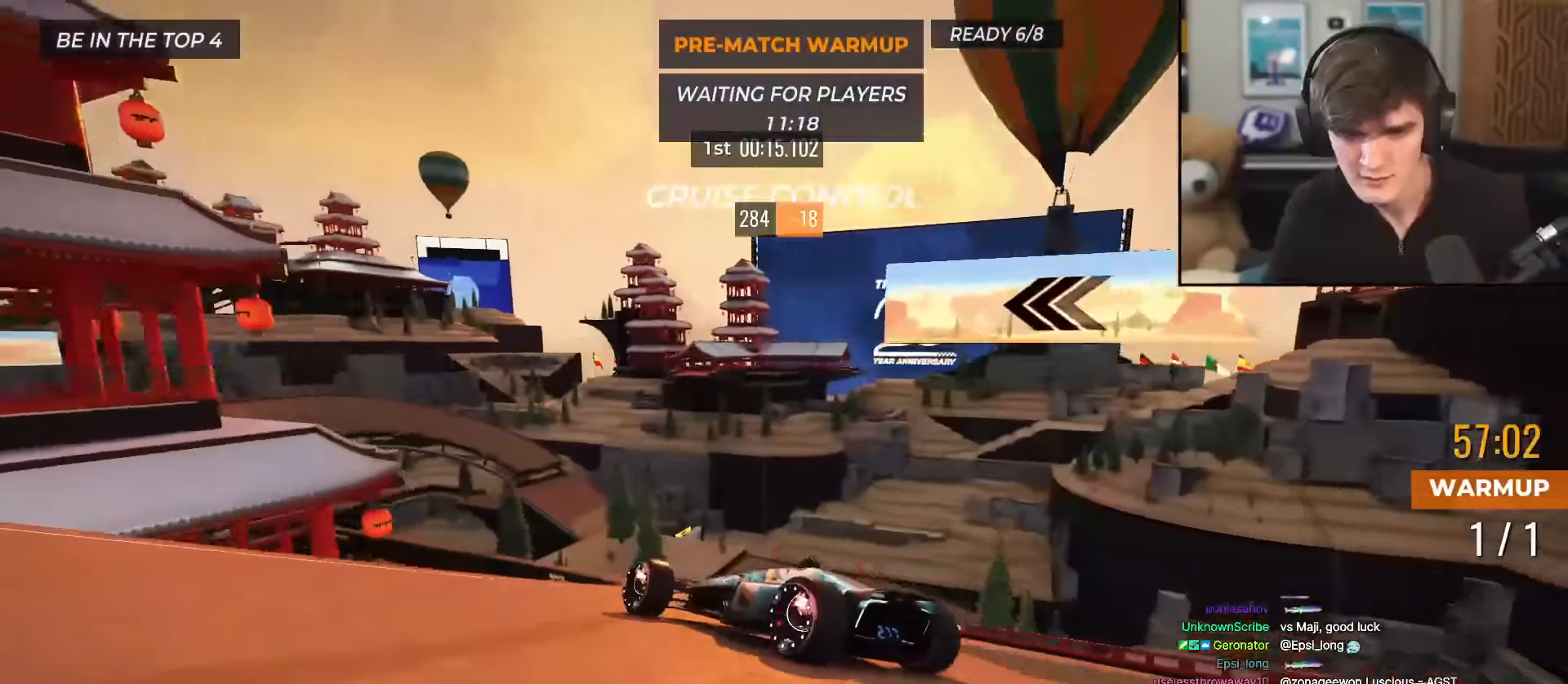
{"keys": ["left", "up"], "events": [[33, "left", "down"], [167, "left", "up"], [267, "left", "down"]]}
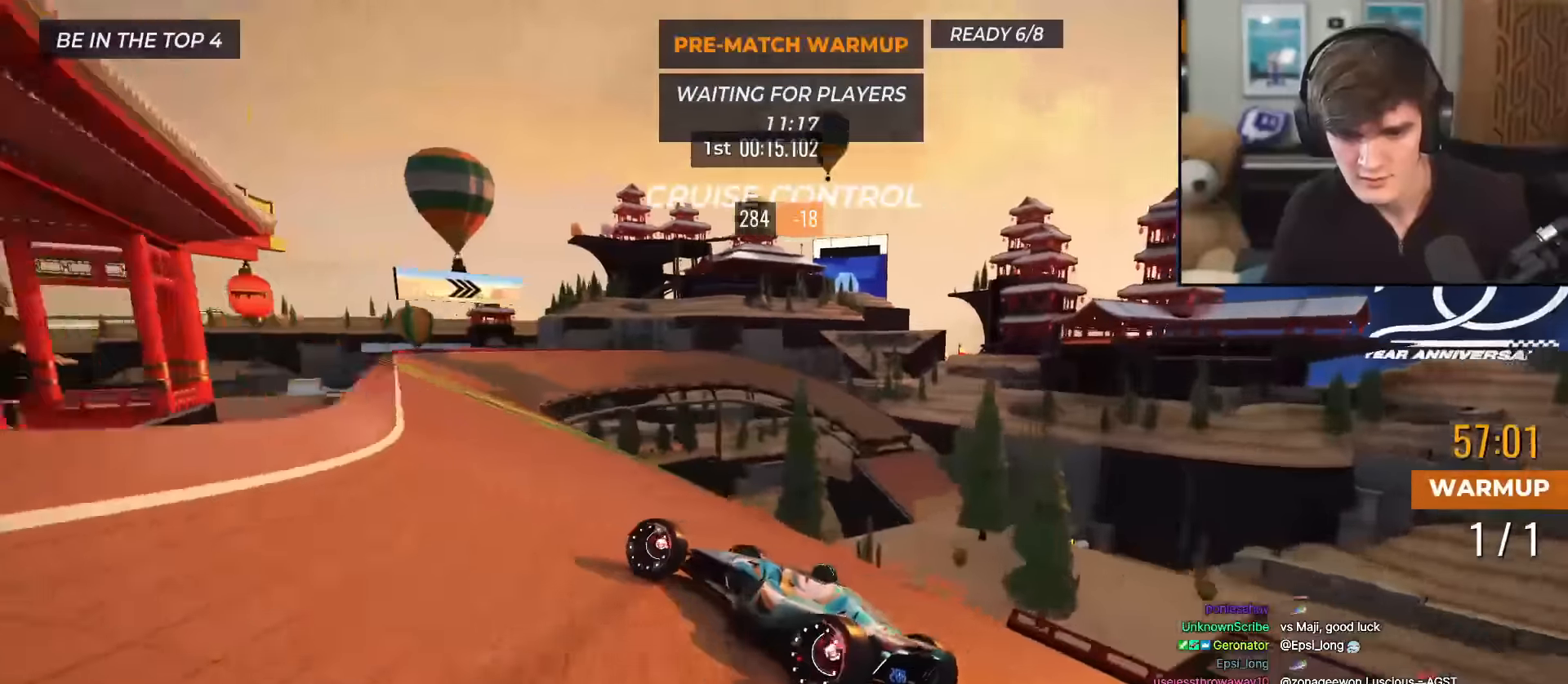
{"keys": ["up"], "events": [[84, "left", "up"], [234, "right", "down"], [451, "right", "up"]]}
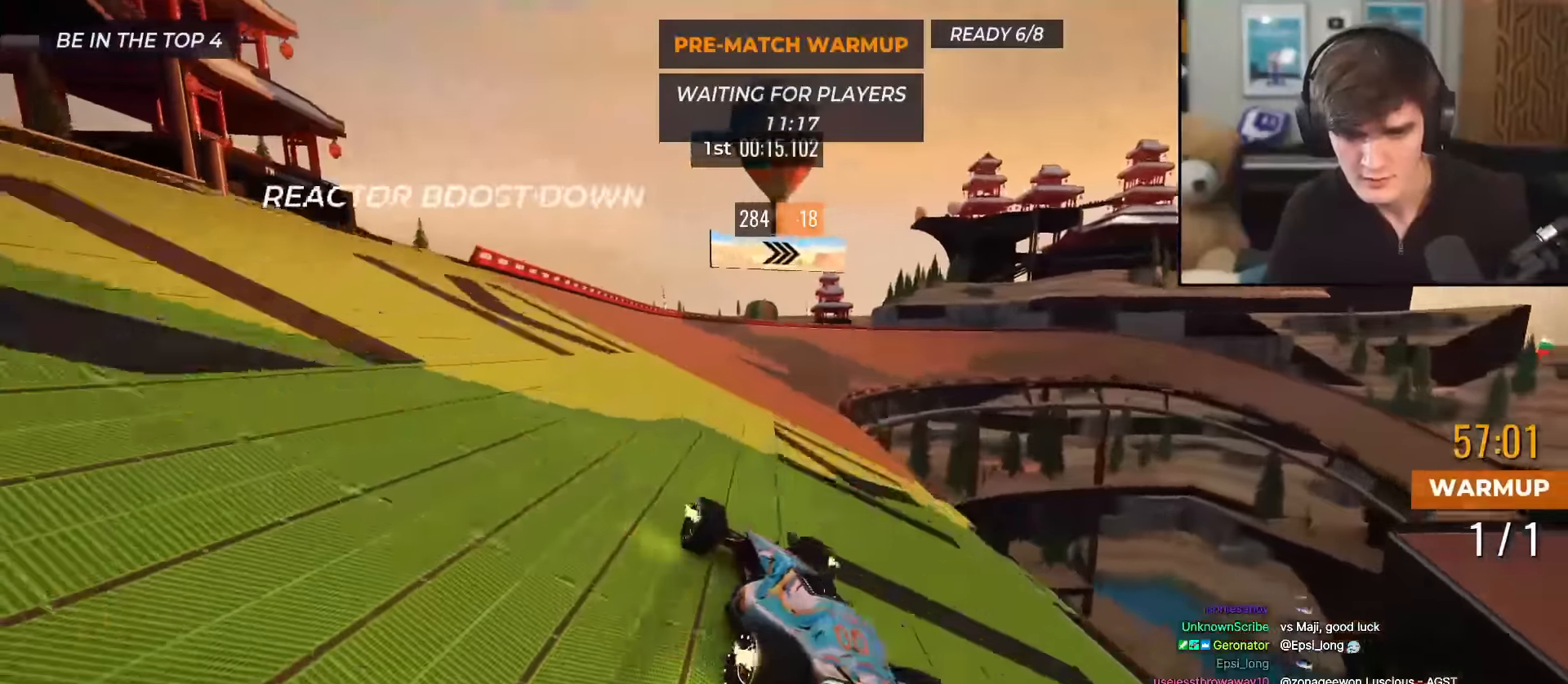
{"keys": ["up"], "events": [[183, "right", "down"], [467, "right", "up"]]}
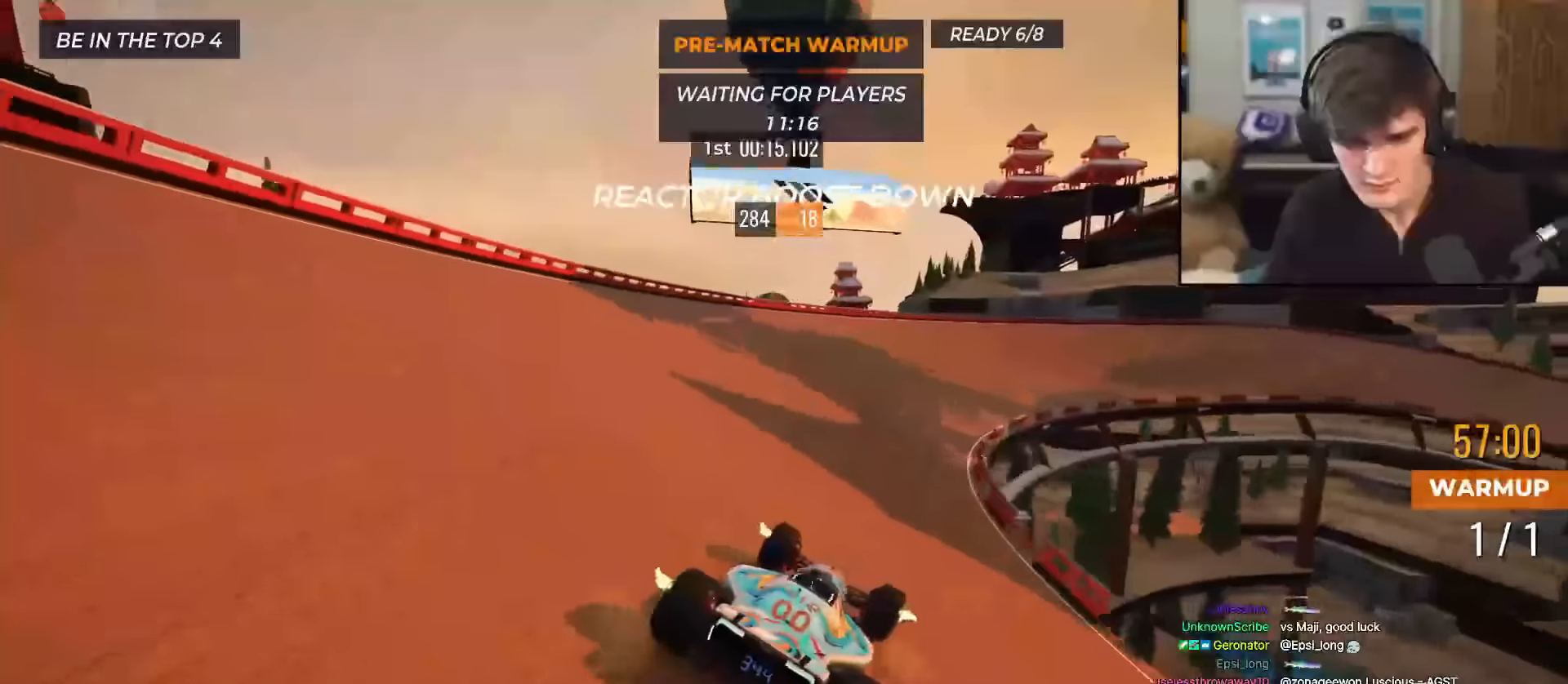
{"keys": ["up"], "events": [[50, "right", "down"], [384, "right", "up"]]}
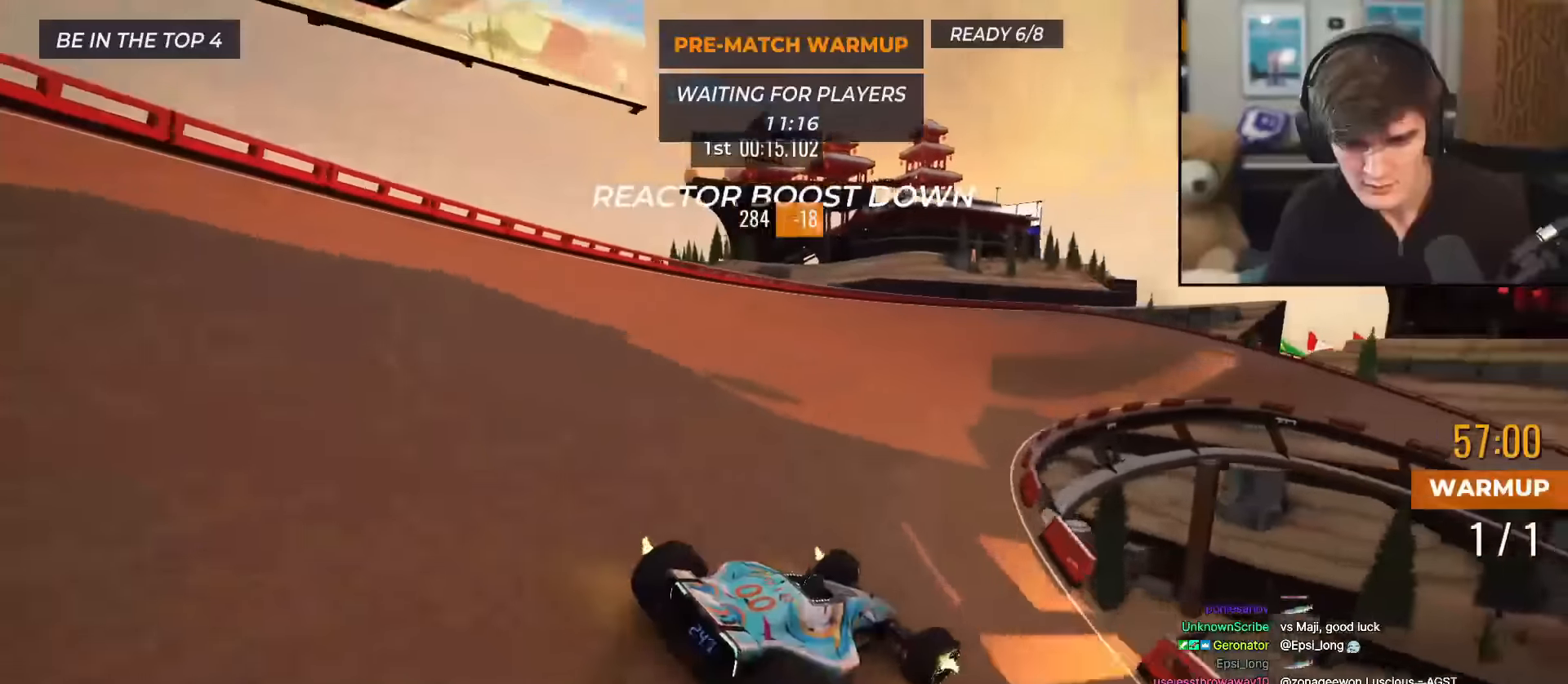
{"keys": ["right", "up"], "events": [[351, "right", "down"]]}
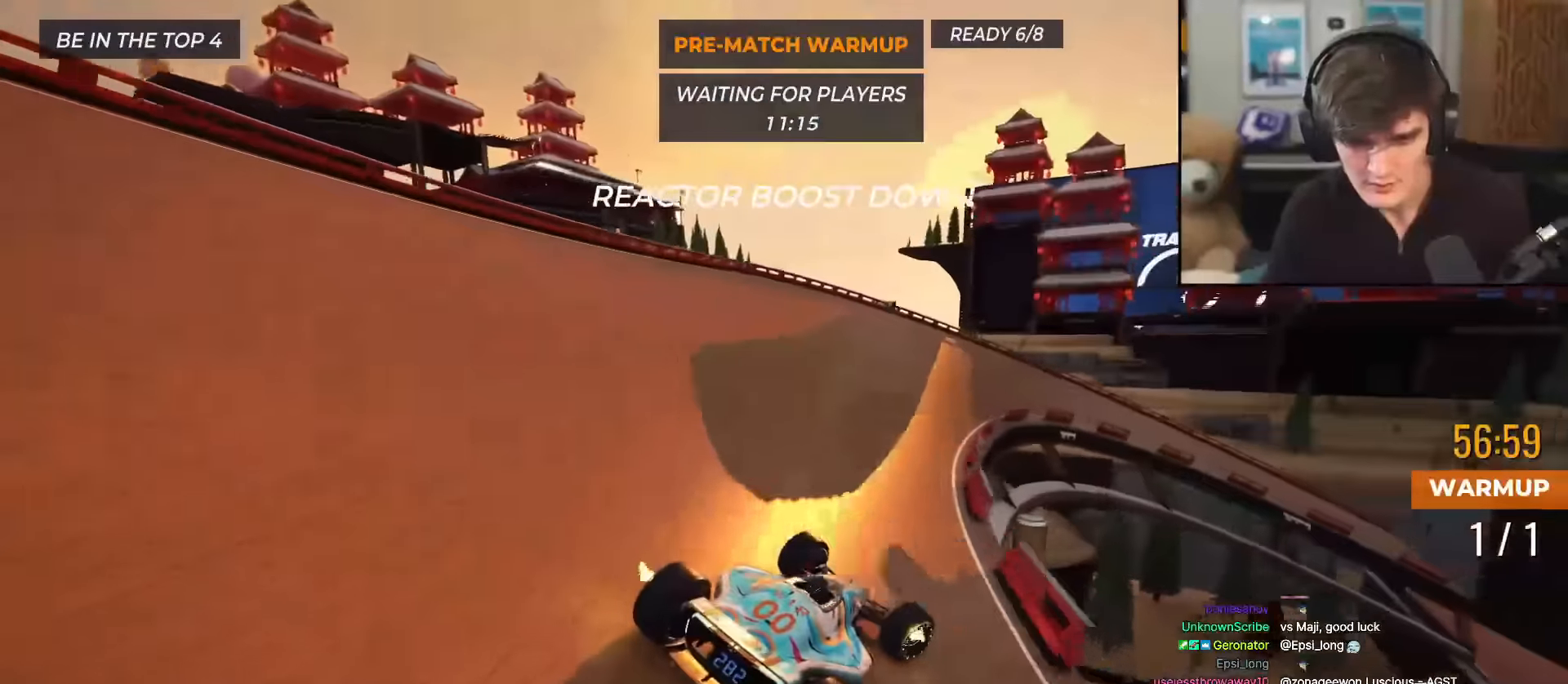
{"keys": ["right", "up"], "events": [[183, "right", "up"], [284, "right", "down"], [417, "right", "up"], [467, "right", "down"]]}
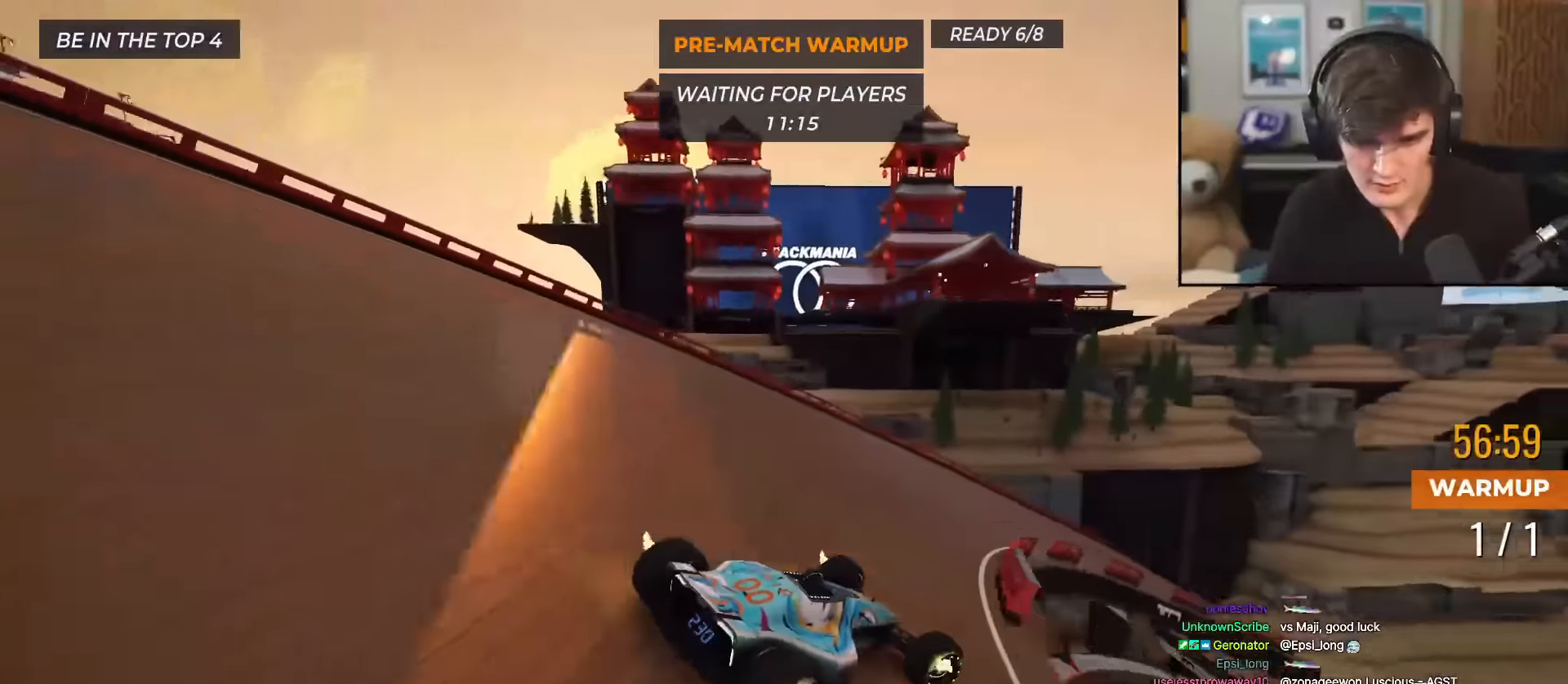
{"keys": ["up"], "events": [[484, "right", "up"]]}
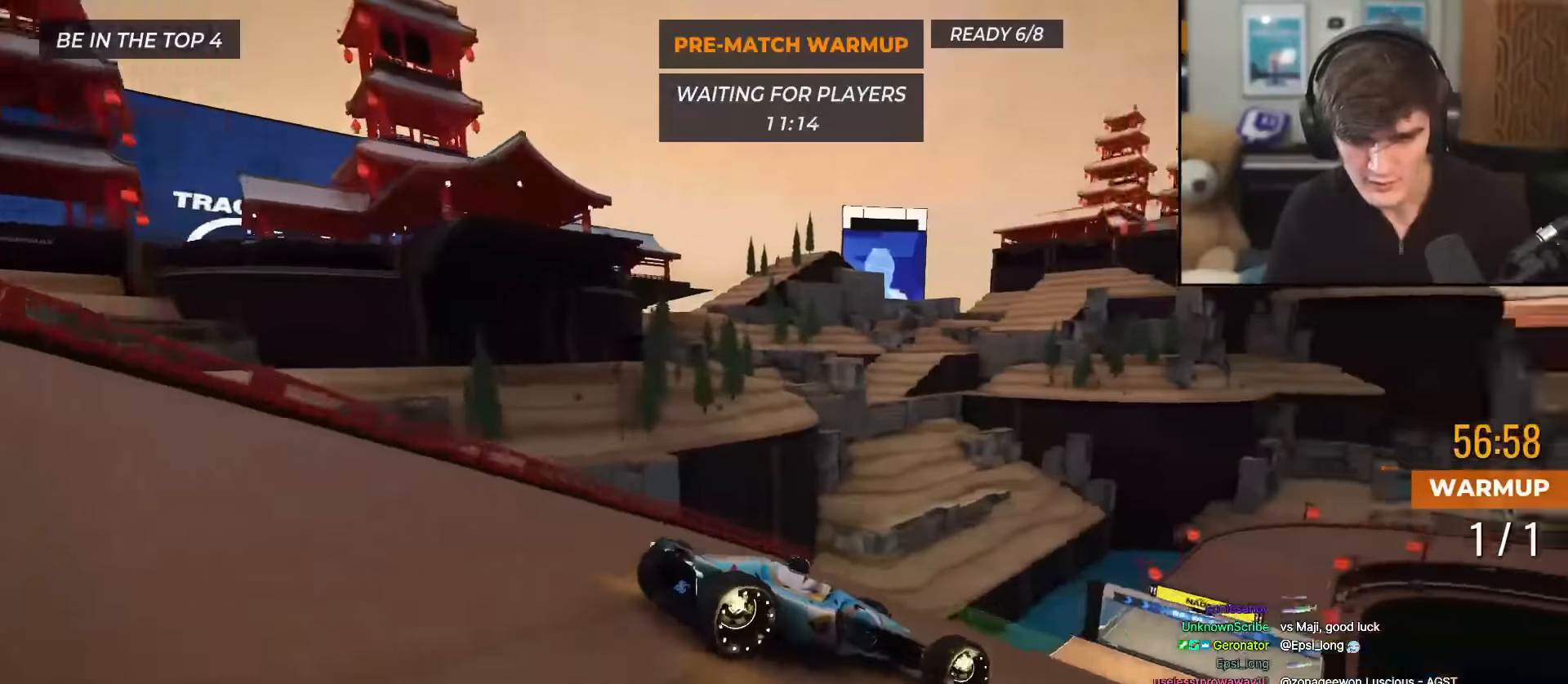
{"keys": ["up"], "events": [[167, "left", "down"], [250, "left", "up"]]}
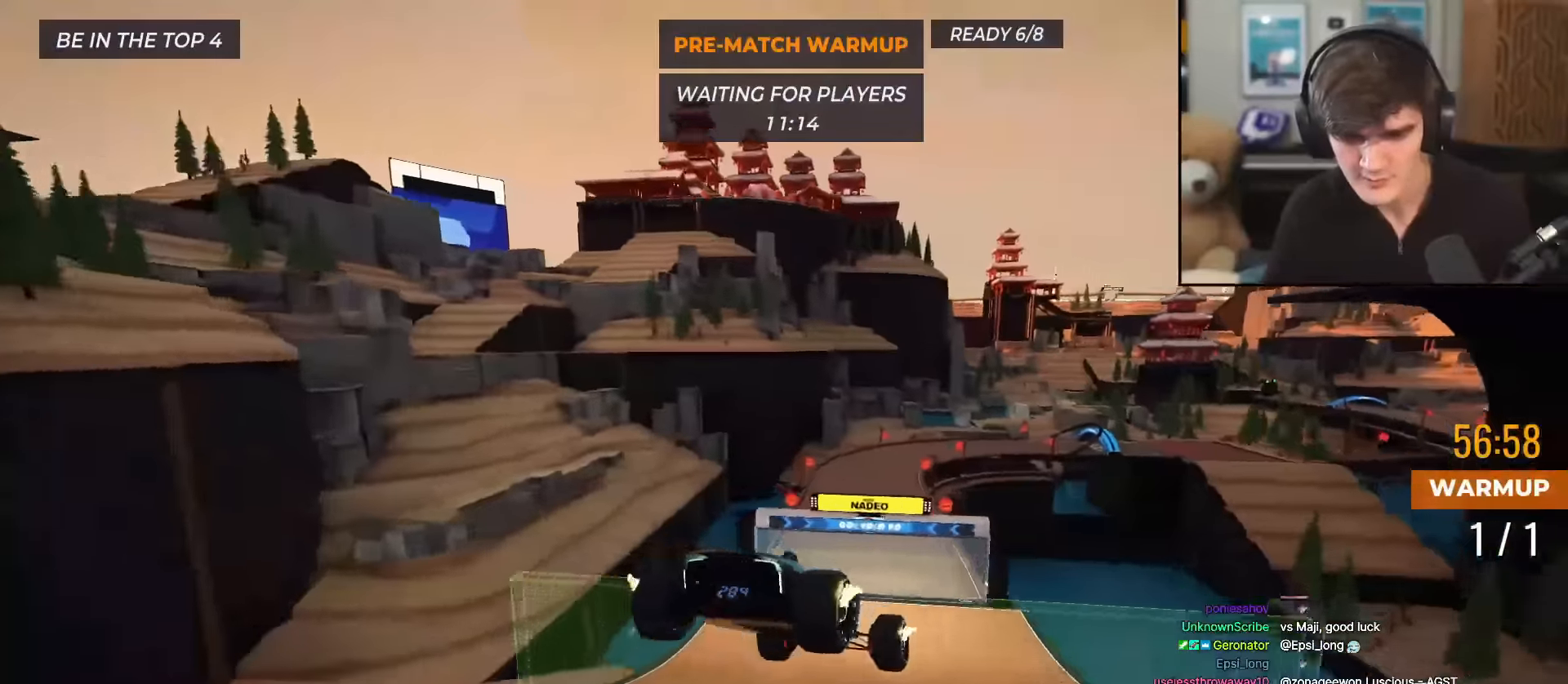
{"keys": ["up"], "events": []}
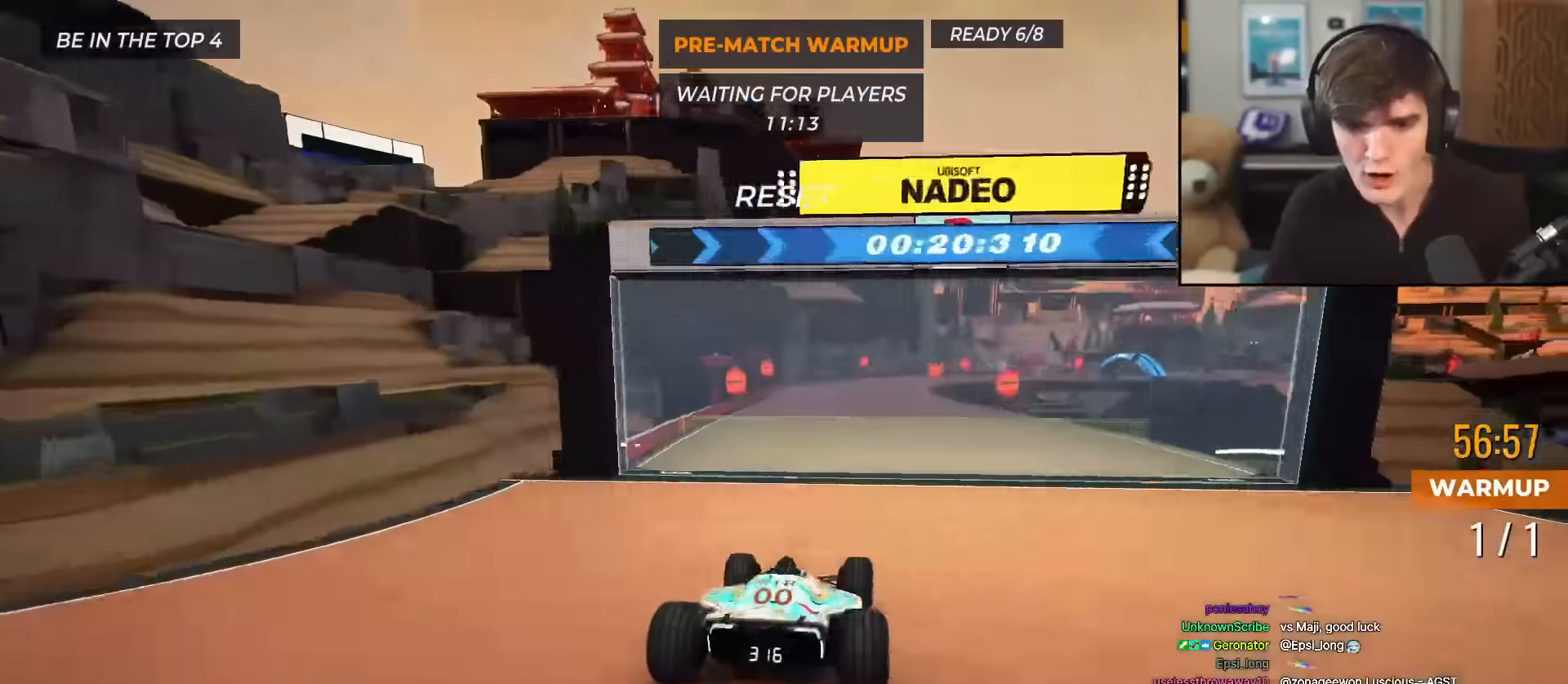
{"keys": ["up"], "events": []}
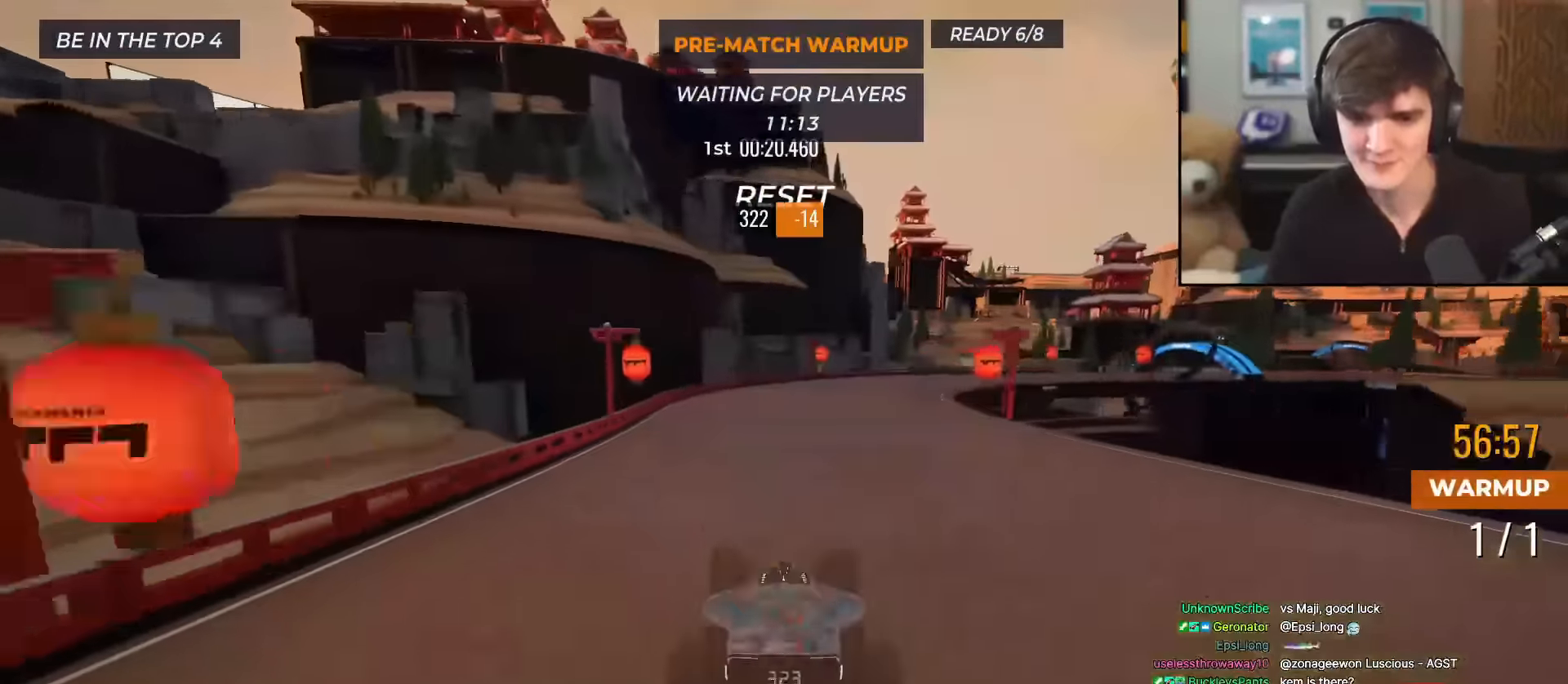
{"keys": ["right", "up"], "events": [[67, "right", "down"], [167, "right", "up"], [267, "right", "down"], [401, "right", "up"], [501, "right", "down"]]}
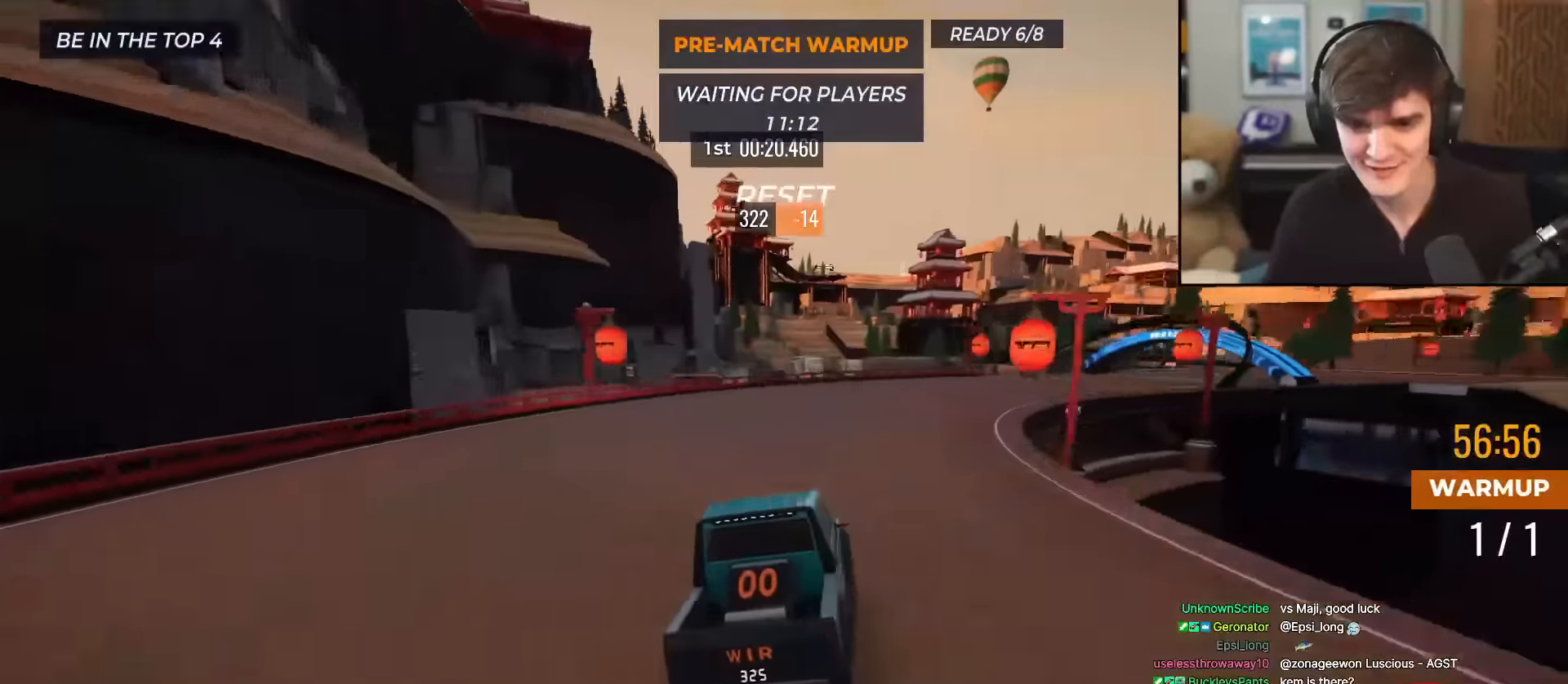
{"keys": ["up"], "events": [[183, "right", "up"], [267, "right", "down"], [467, "right", "up"]]}
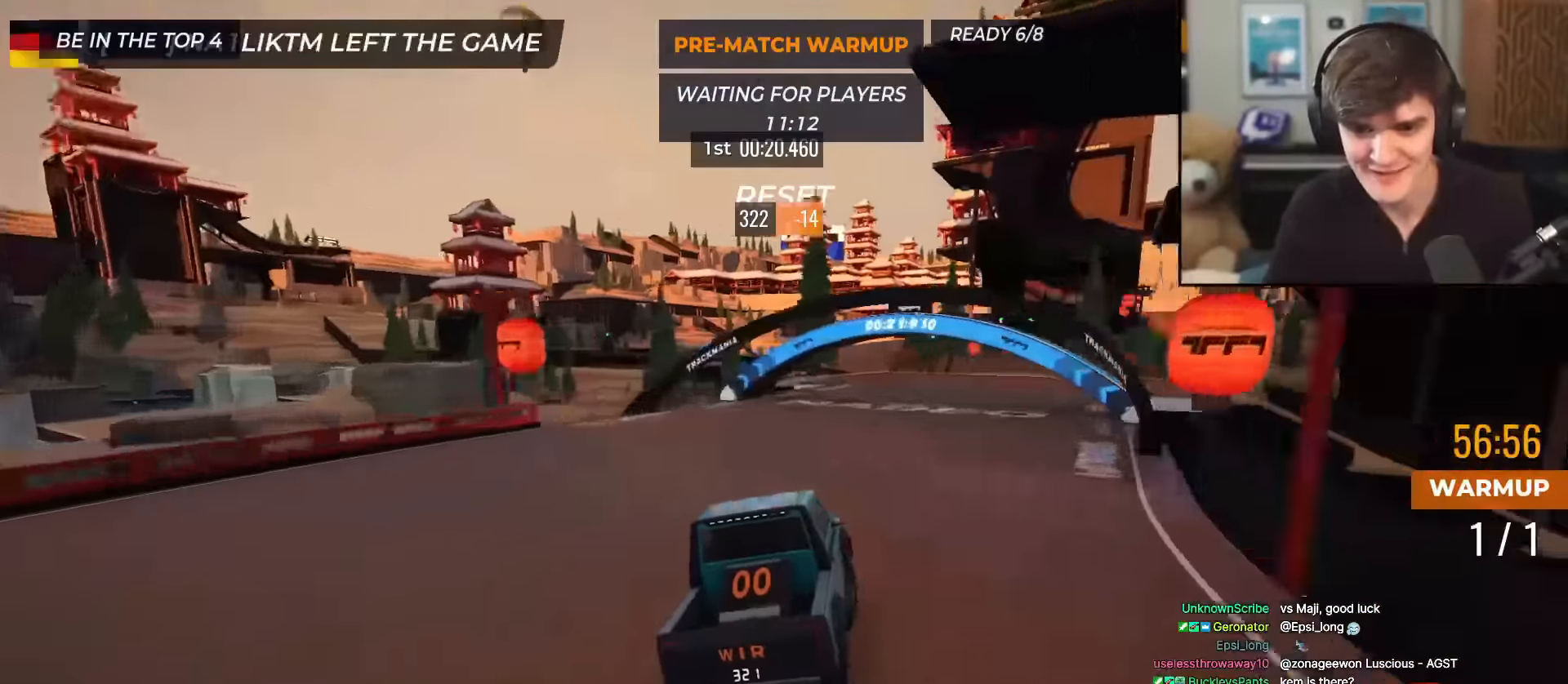
{"keys": ["up"], "events": [[100, "right", "down"], [201, "right", "up"]]}
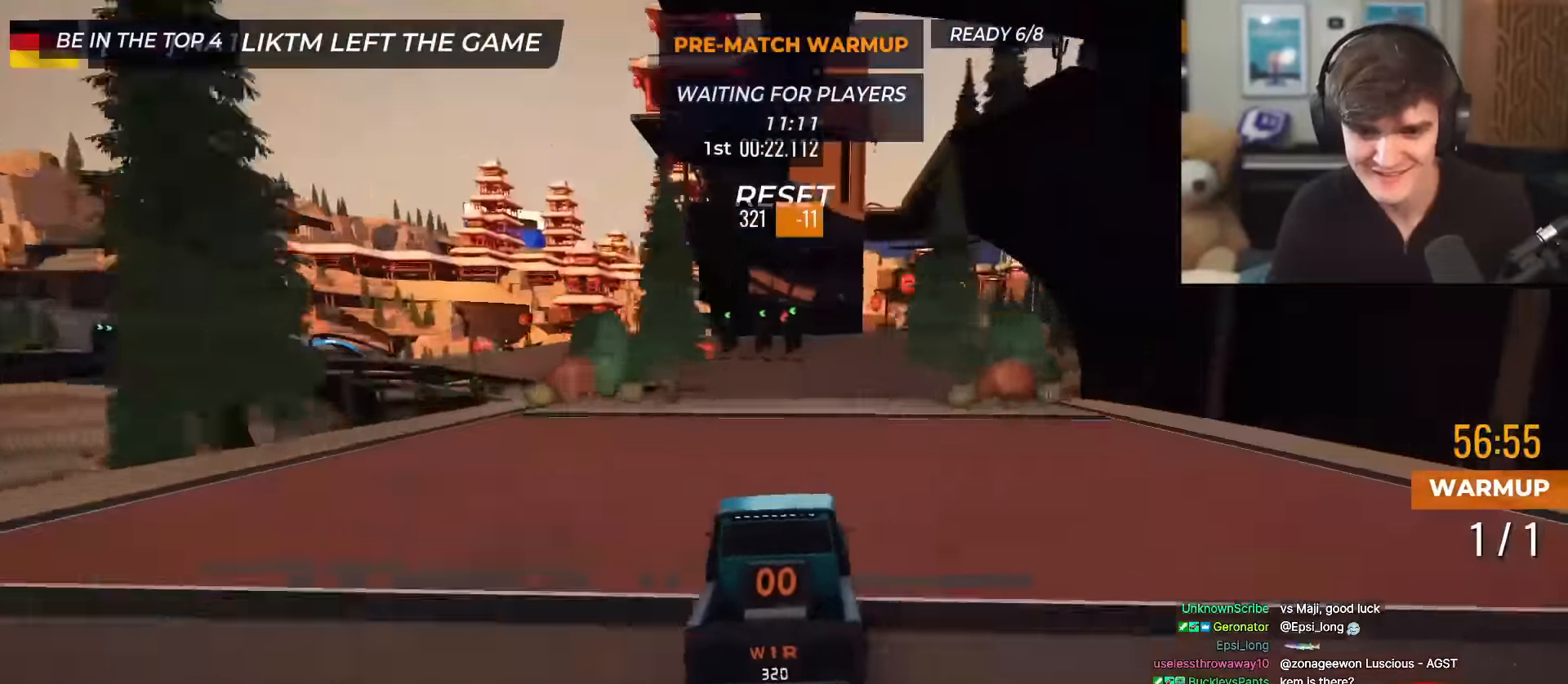
{"keys": ["up"], "events": [[350, "left", "down"], [400, "left", "up"]]}
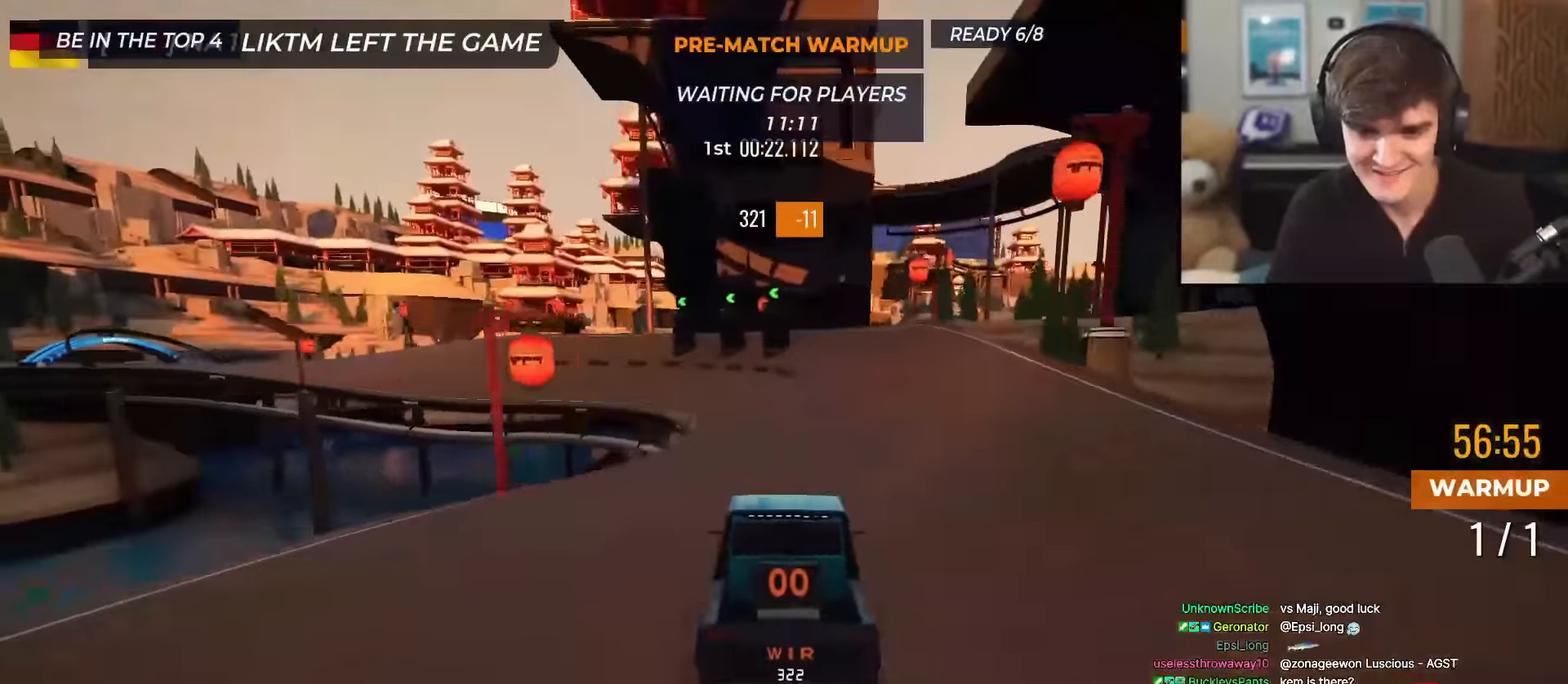
{"keys": ["up"], "events": [[234, "left", "down"], [267, "left", "up"]]}
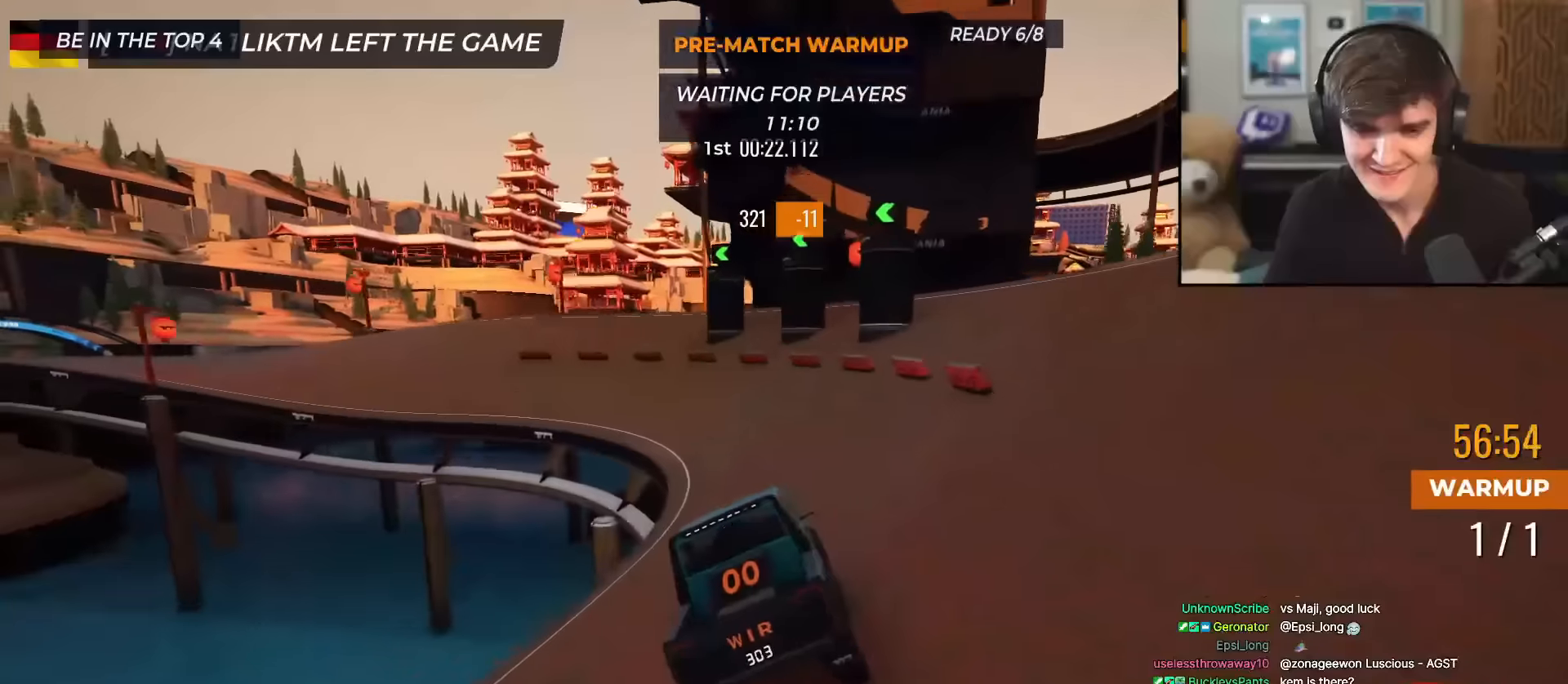
{"keys": ["up"], "events": [[50, "left", "down"], [200, "left", "up"], [250, "left", "down"], [384, "left", "up"]]}